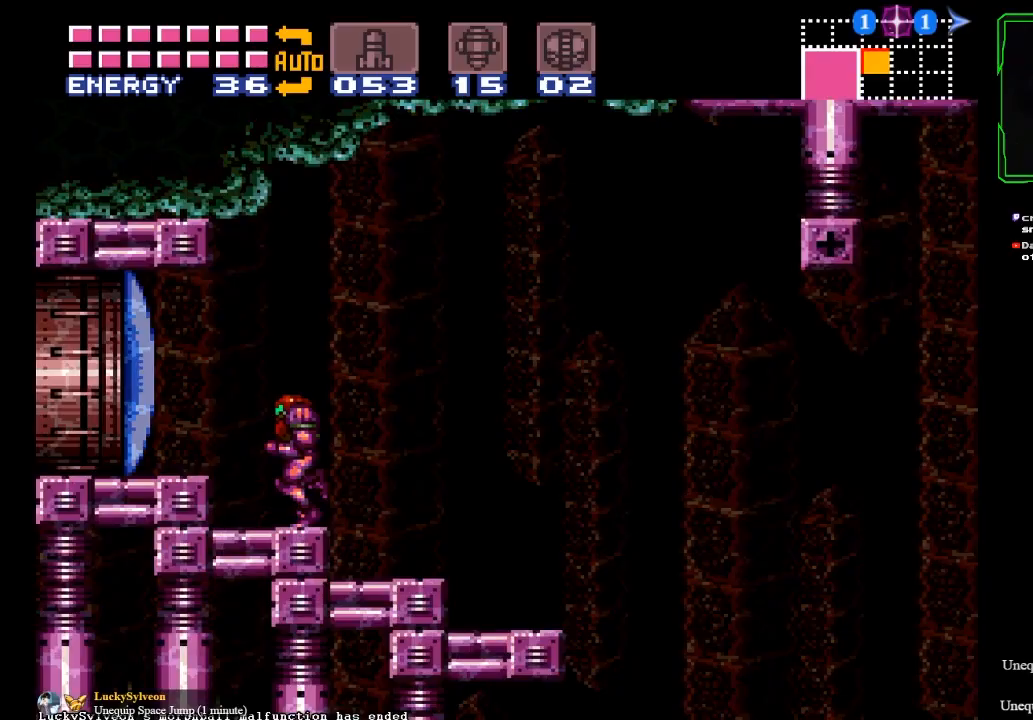
Gameplay with a controller (Xbox layout); each line is a JSON object with the inputs held at the frame after it. "events" lists button and stick changes between this image and that frame as [ms after this image, input, new state], when the widget could be followed in between. Not read: L3 R2 R3 right_stick.
{"buttons": [], "left_stick": "center", "events": [[100, "B", "up"], [200, "B", "down"], [234, "left_stick", "center"], [267, "B", "up"]]}
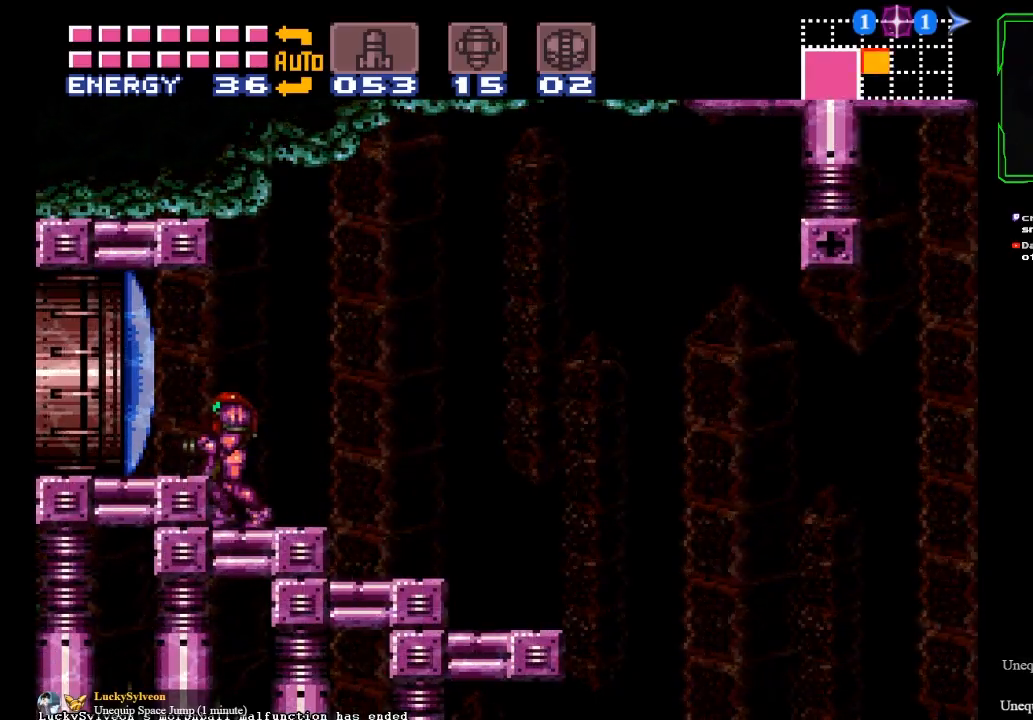
{"buttons": [], "left_stick": "center", "events": []}
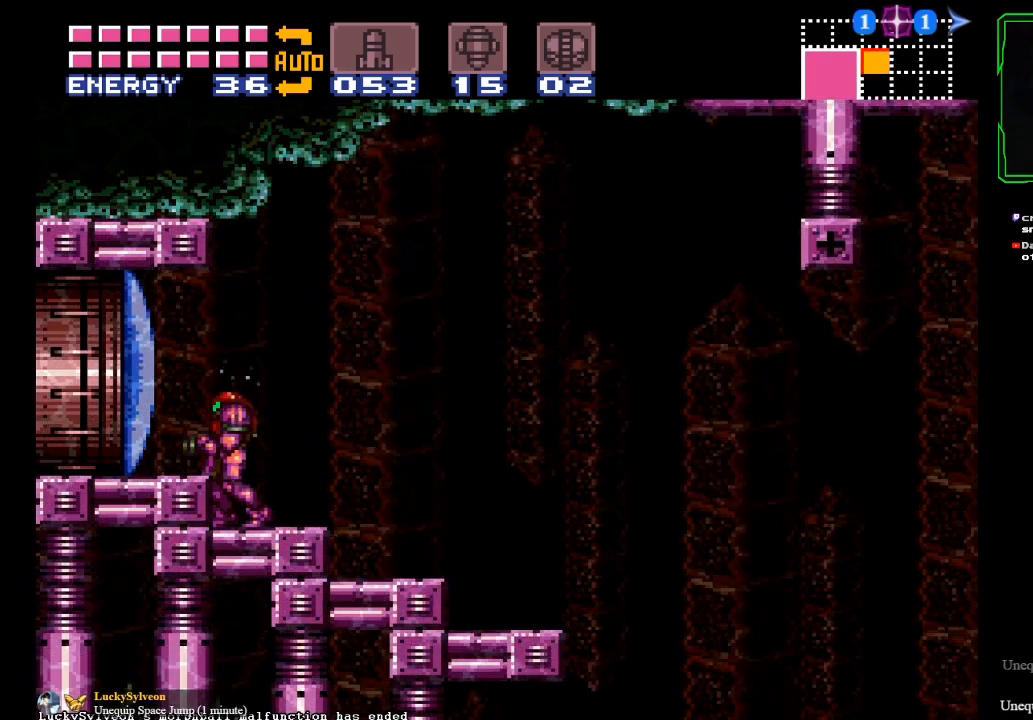
{"buttons": [], "left_stick": "center", "events": []}
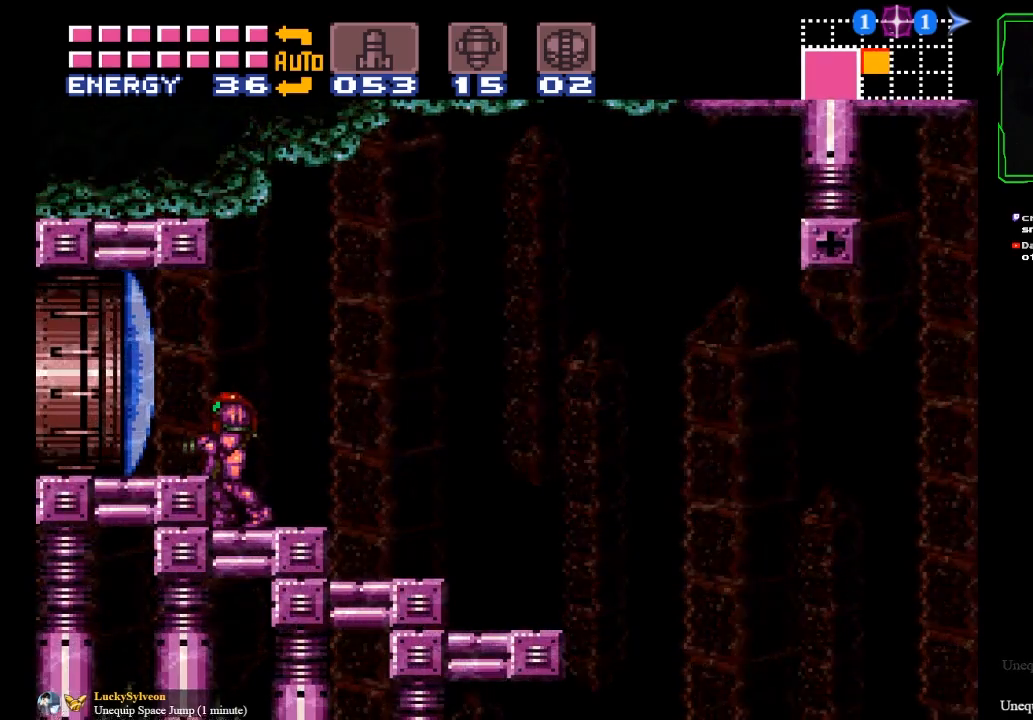
{"buttons": [], "left_stick": "center", "events": [[367, "left_stick", "down-right"], [467, "left_stick", "center"]]}
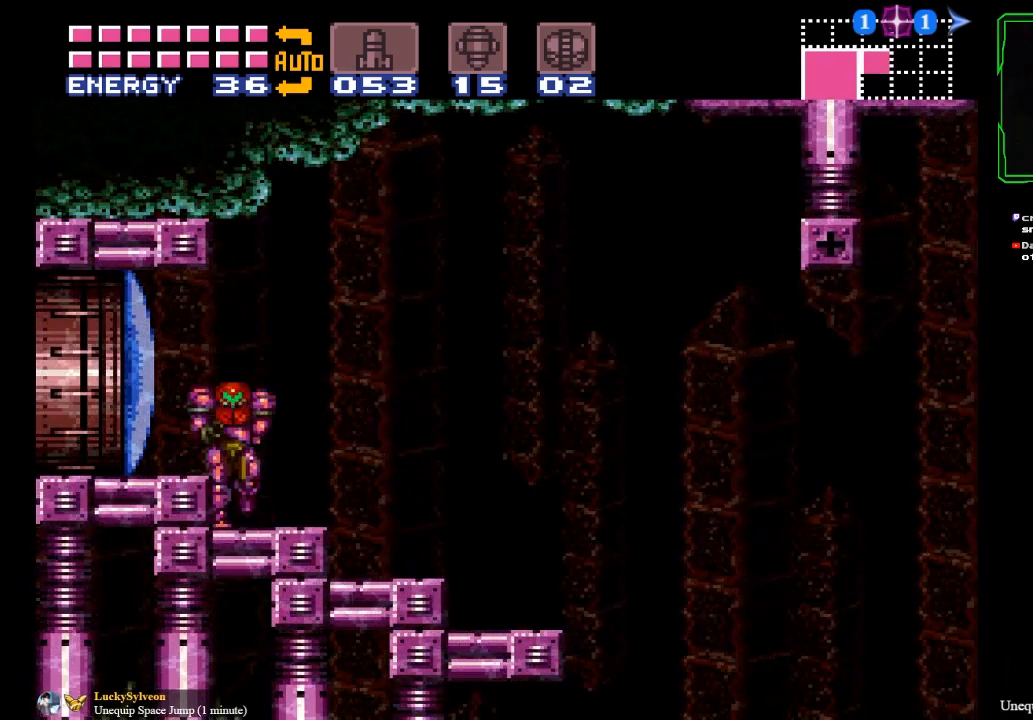
{"buttons": [], "left_stick": "center", "events": []}
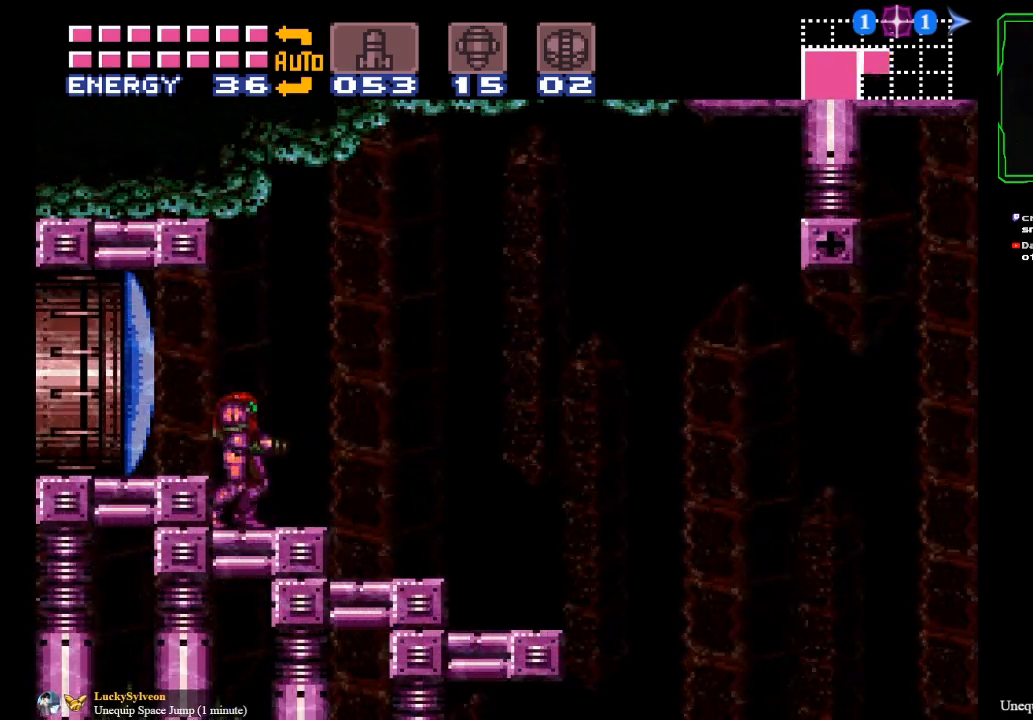
{"buttons": [], "left_stick": "center", "events": []}
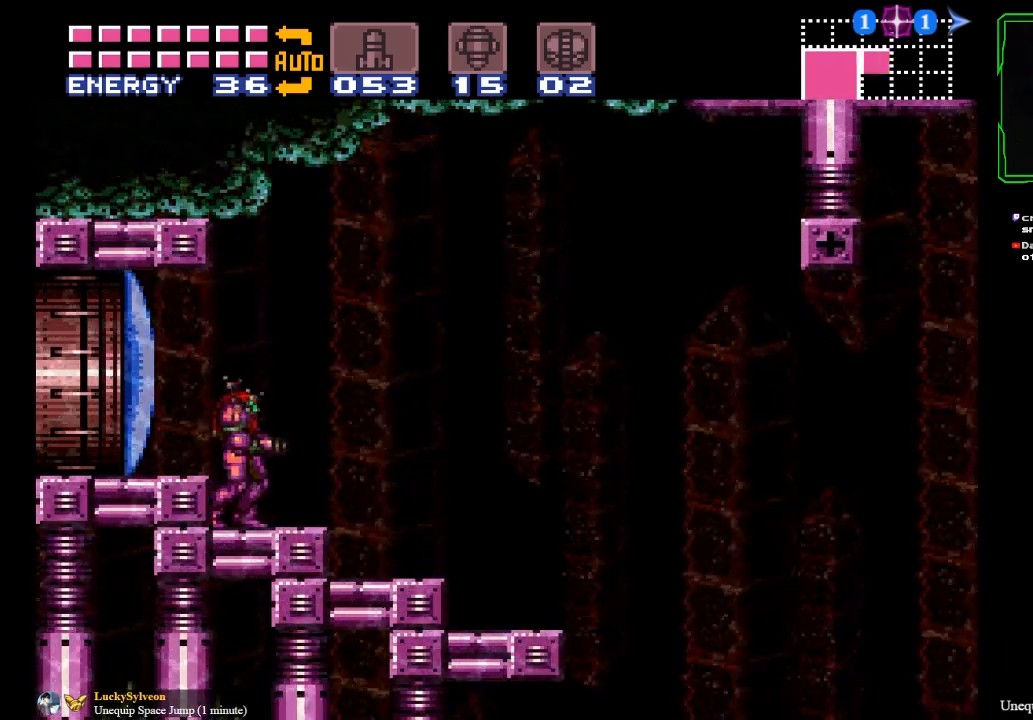
{"buttons": [], "left_stick": "center", "events": []}
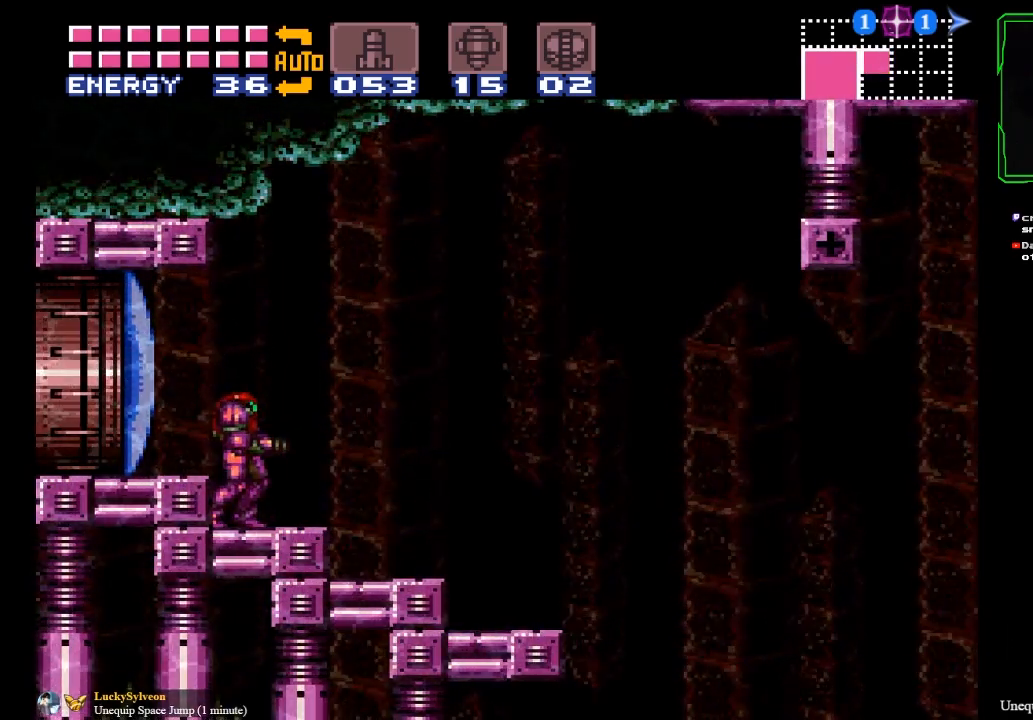
{"buttons": [], "left_stick": "center", "events": []}
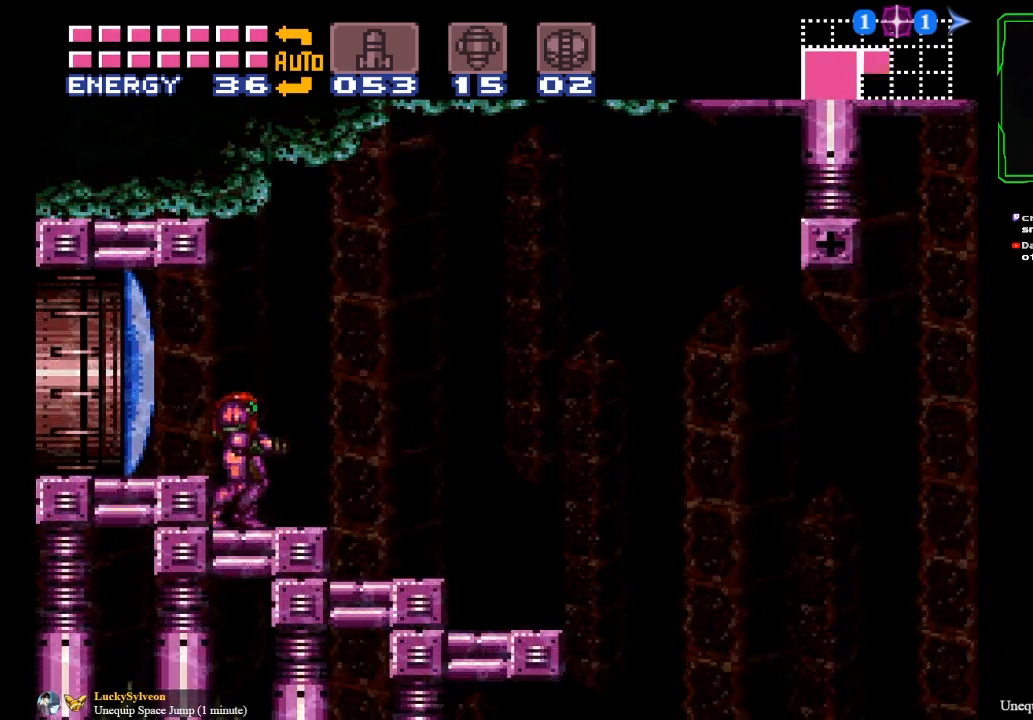
{"buttons": ["B"], "left_stick": "right", "events": [[234, "left_stick", "down-right"], [367, "left_stick", "right"], [400, "B", "down"]]}
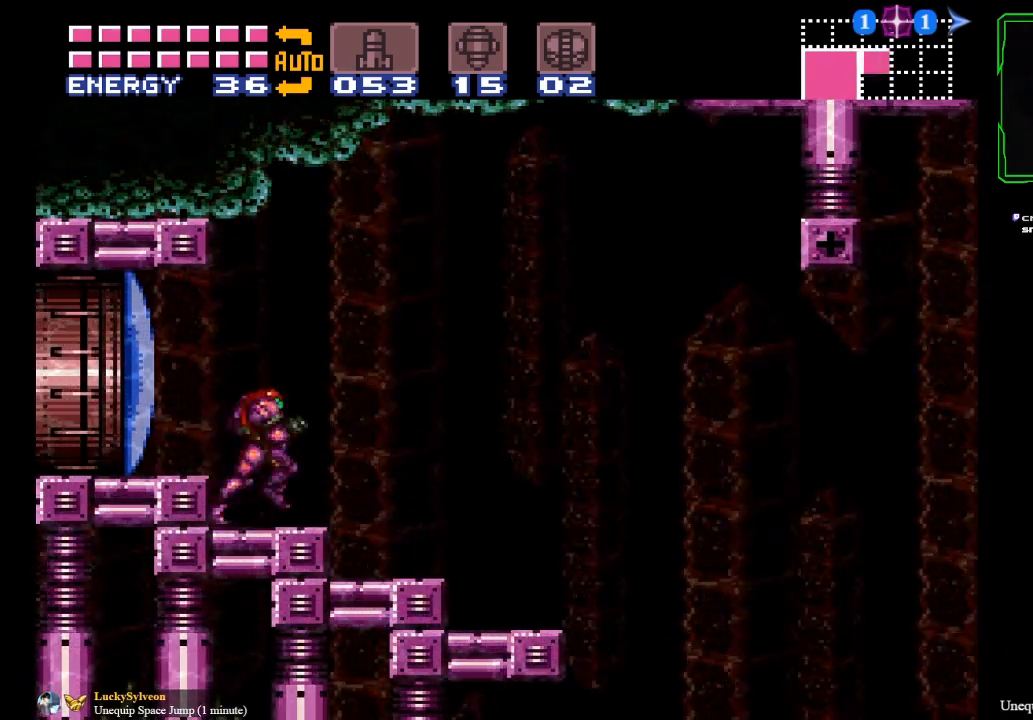
{"buttons": ["A"], "left_stick": "right", "events": [[100, "left_stick", "center"], [267, "left_stick", "right"], [467, "A", "down"], [500, "B", "up"]]}
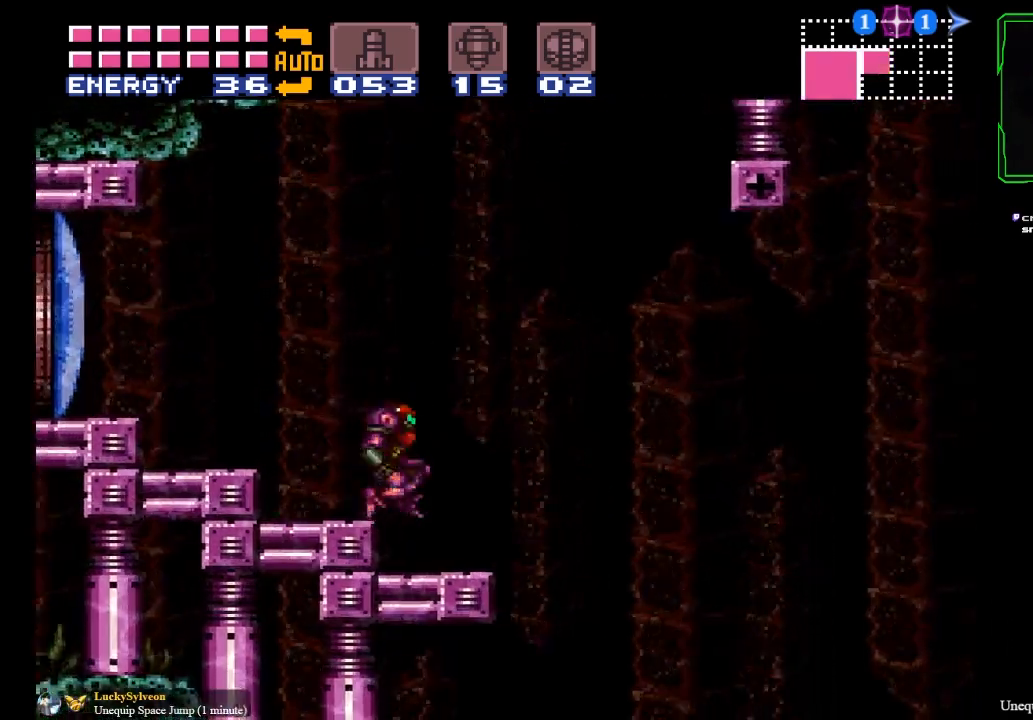
{"buttons": ["B"], "left_stick": "right", "events": [[100, "B", "down"], [134, "A", "up"], [167, "left_stick", "left"], [400, "left_stick", "right"]]}
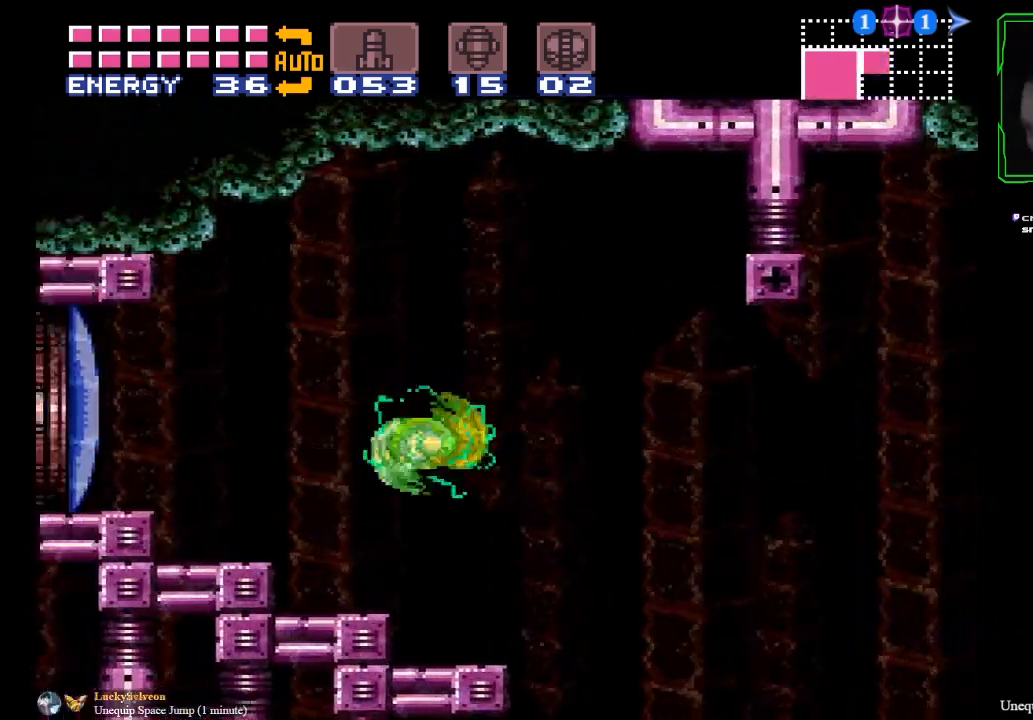
{"buttons": ["B"], "left_stick": "right"}
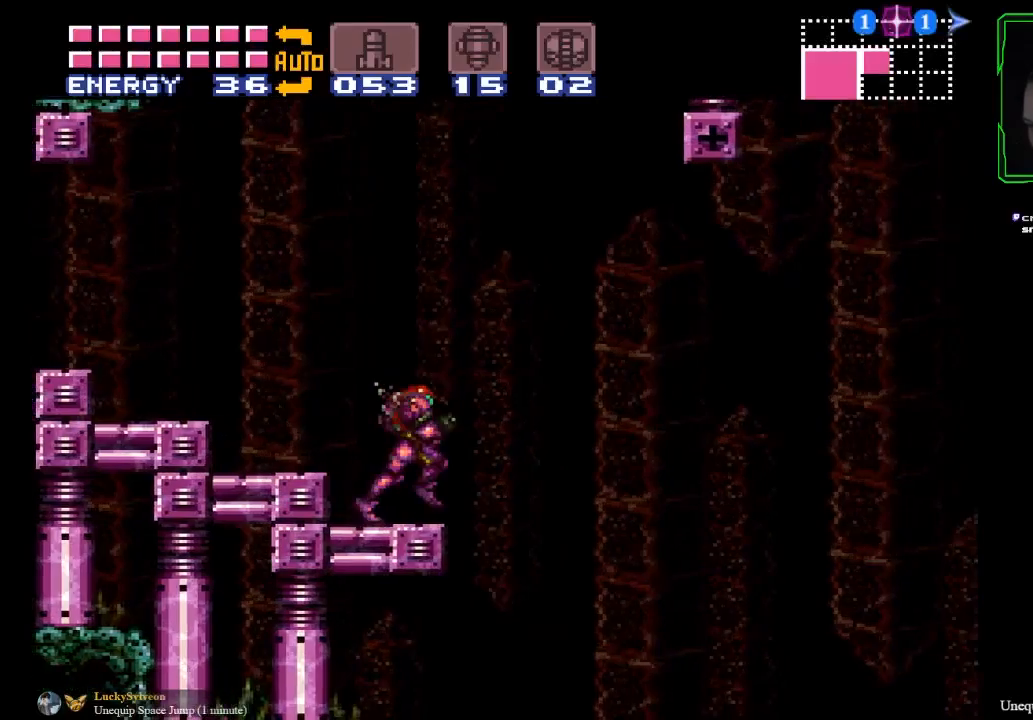
{"buttons": [], "left_stick": "right", "events": [[67, "A", "down"], [67, "B", "up"], [367, "A", "up"]]}
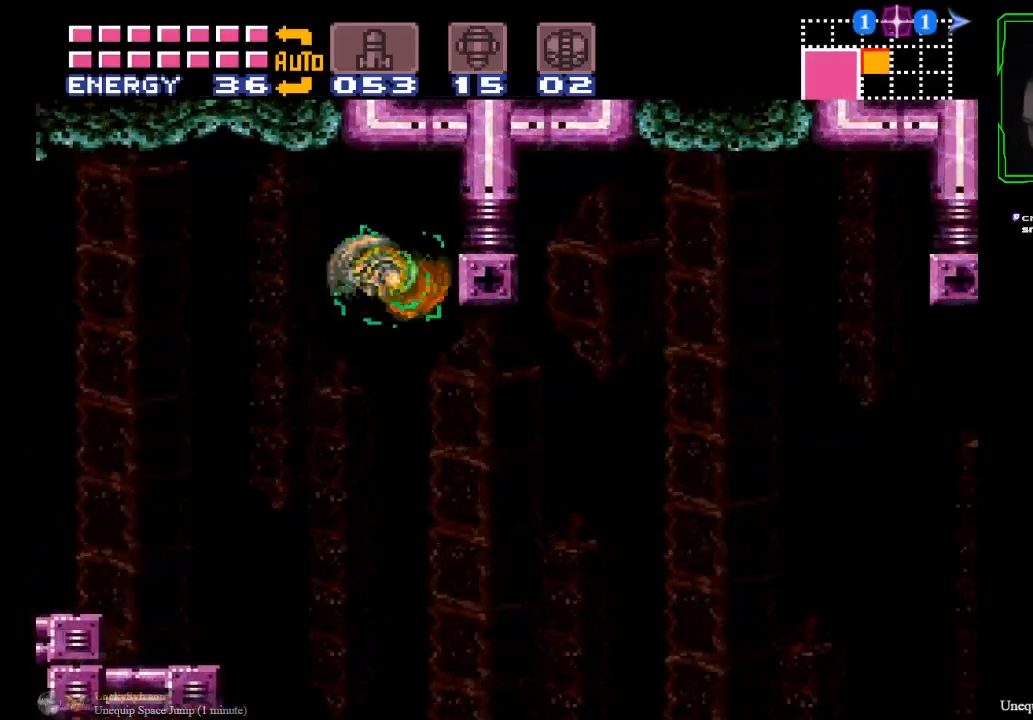
{"buttons": [], "left_stick": "left", "events": [[367, "A", "down"], [400, "A", "up"], [400, "left_stick", "left"]]}
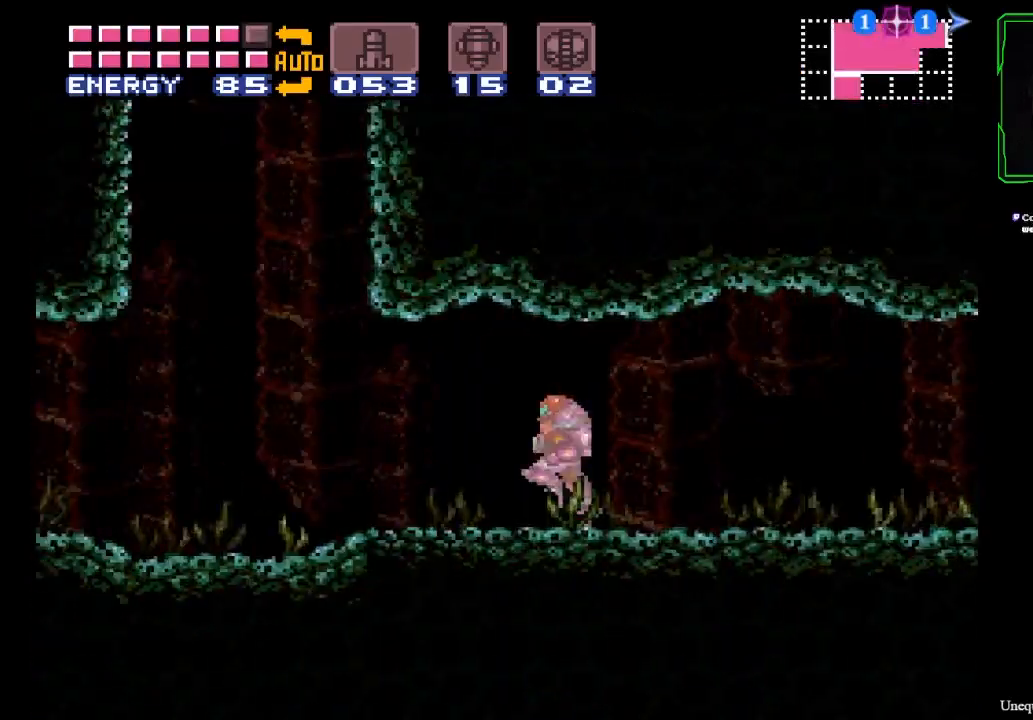
{"buttons": [], "left_stick": "center", "events": [[67, "left_stick", "center"]]}
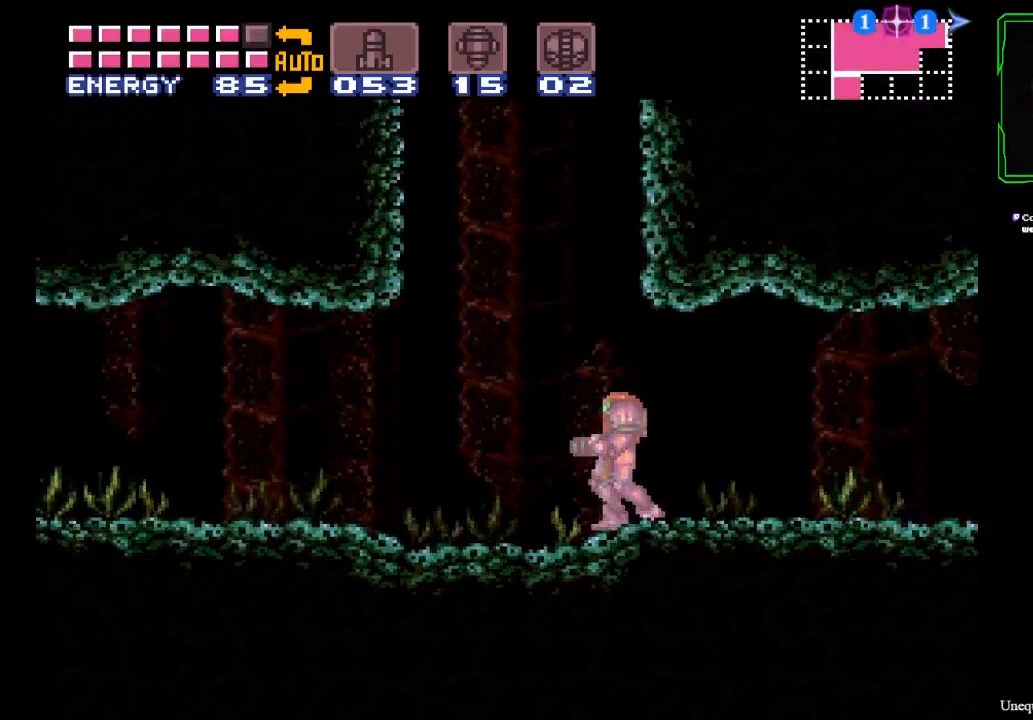
{"buttons": [], "left_stick": "center", "events": [[300, "left_stick", "left"], [400, "left_stick", "center"]]}
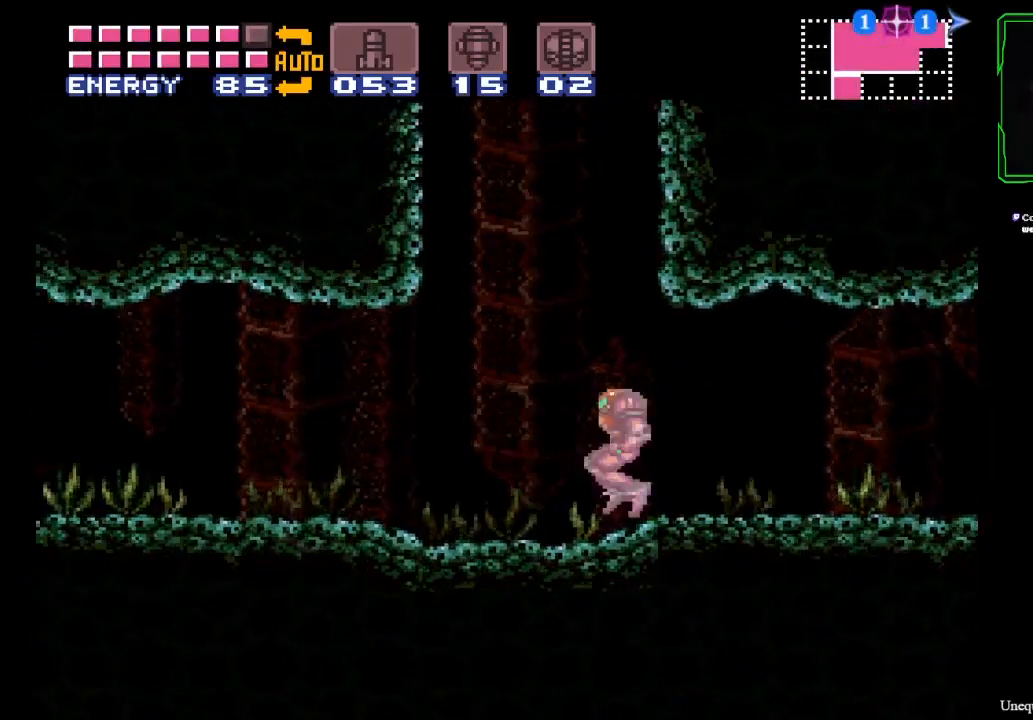
{"buttons": [], "left_stick": "center", "events": [[167, "A", "down"], [267, "A", "up"]]}
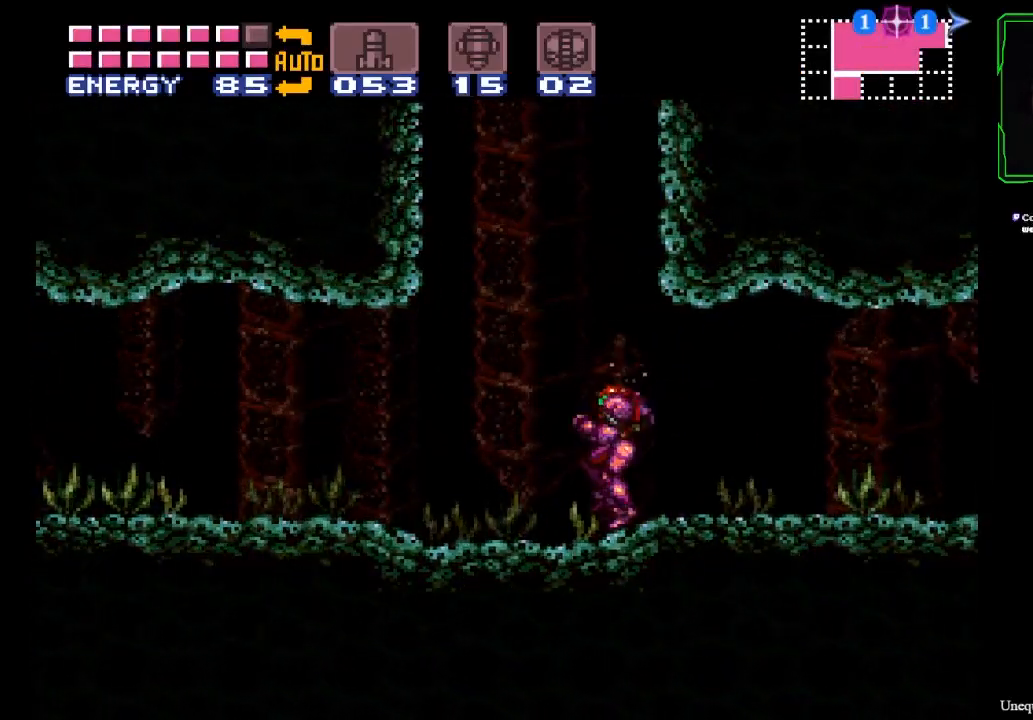
{"buttons": [], "left_stick": "center", "events": []}
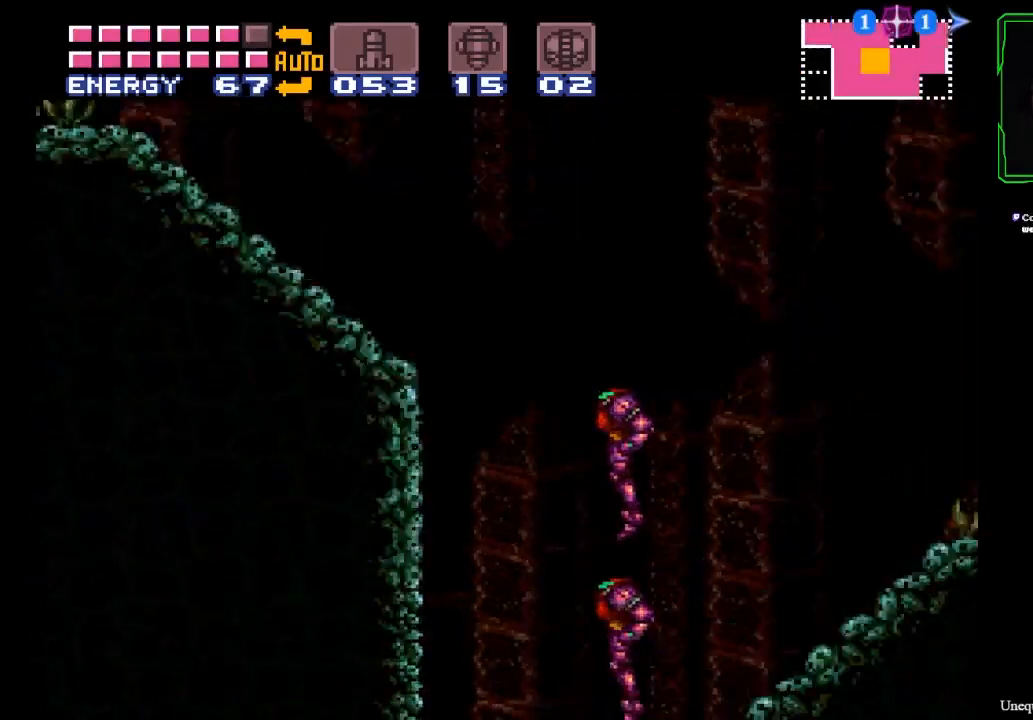
{"buttons": [], "left_stick": "center", "events": [[100, "left_stick", "right"], [167, "left_stick", "center"]]}
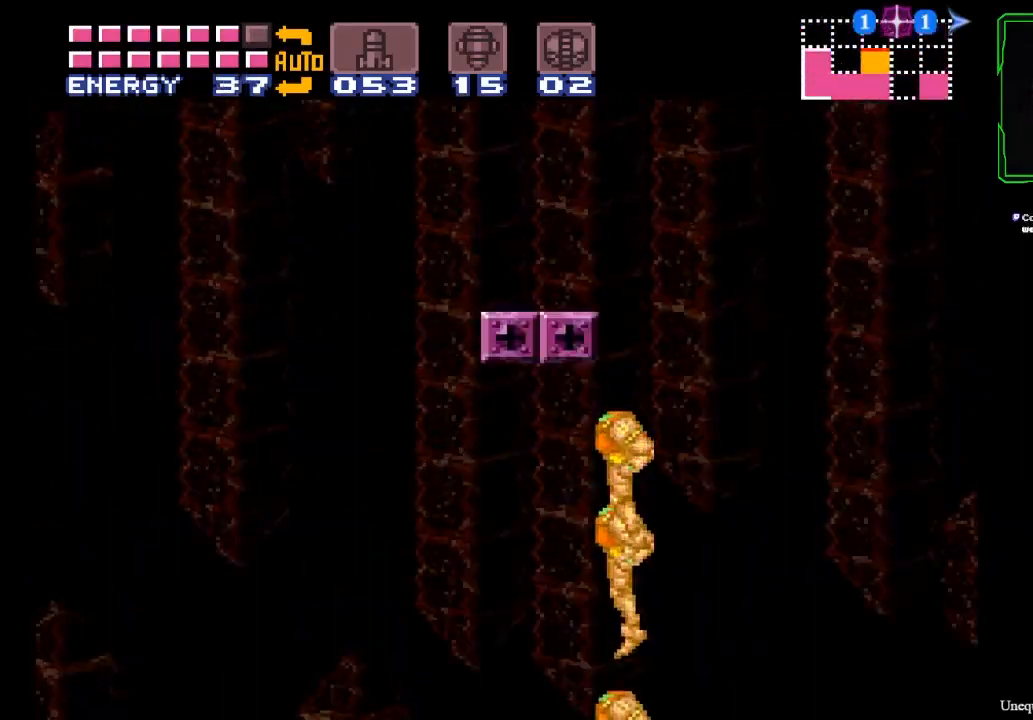
{"buttons": [], "left_stick": "center", "events": []}
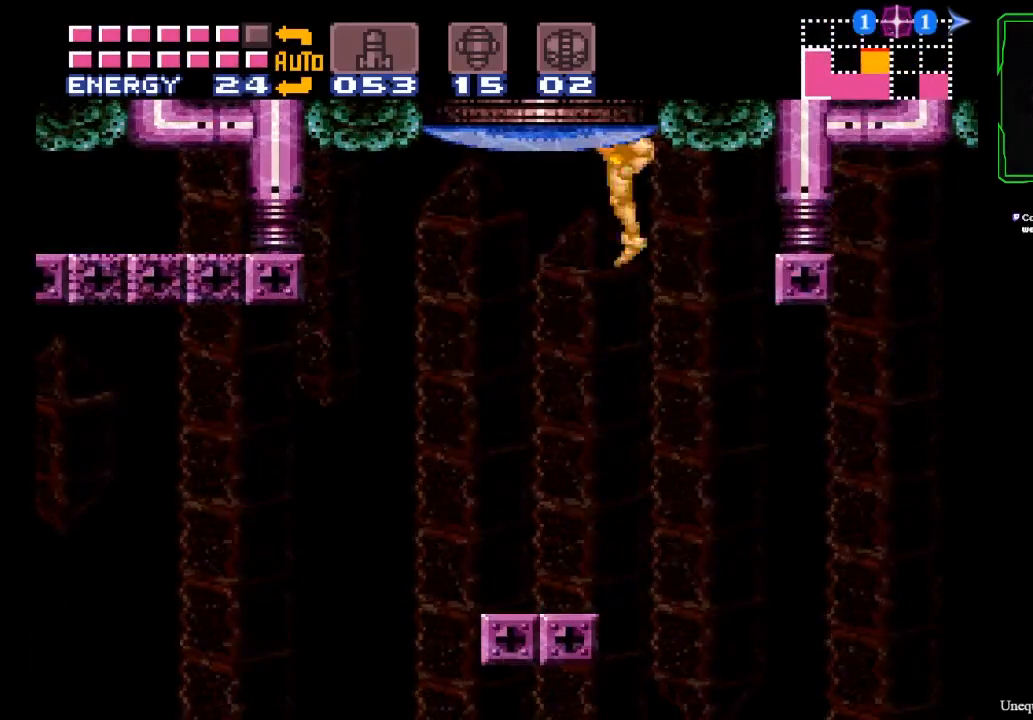
{"buttons": [], "left_stick": "left", "events": [[167, "left_stick", "left"]]}
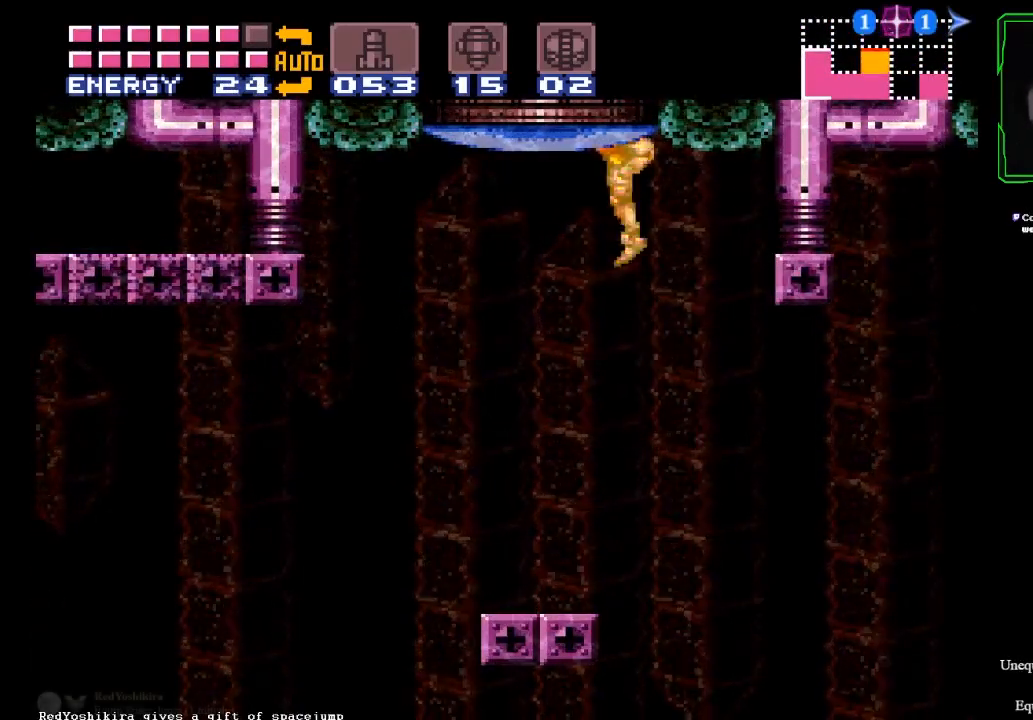
{"buttons": ["Y"], "left_stick": "up", "events": [[433, "left_stick", "up"], [500, "Y", "down"]]}